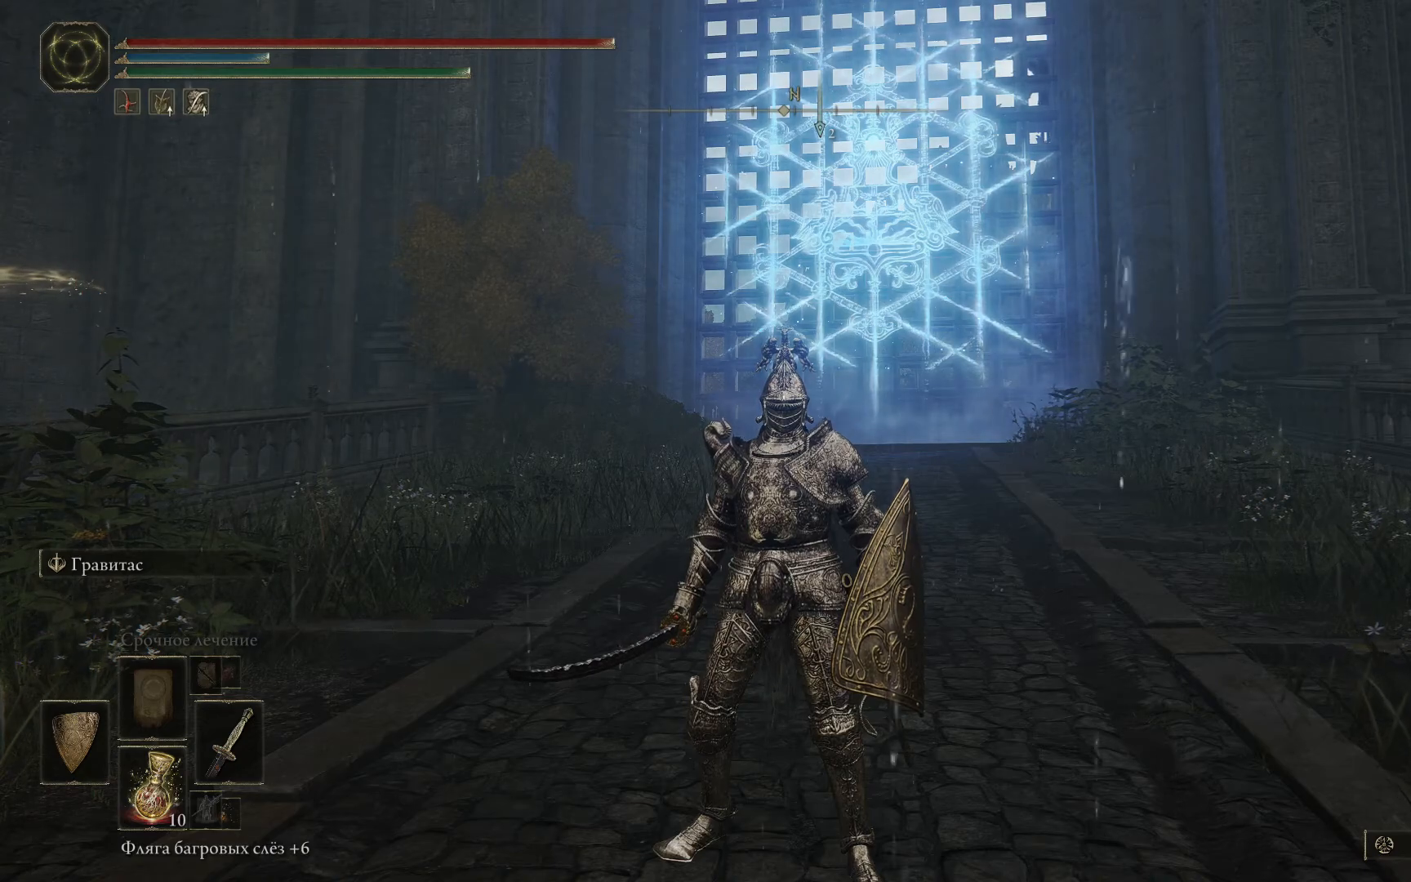
Gameplay with a controller (Xbox layout); each line is a JSON object with the inputs held at the frame after it. "events" lists button and stick changes between this image and that frame as [ms after this image, input, new state], when the widget could be followed in between.
{"buttons": [], "left_stick": "up", "right_stick": "down-right", "events": [[183, "left_stick", "up"], [267, "right_stick", "down-right"]]}
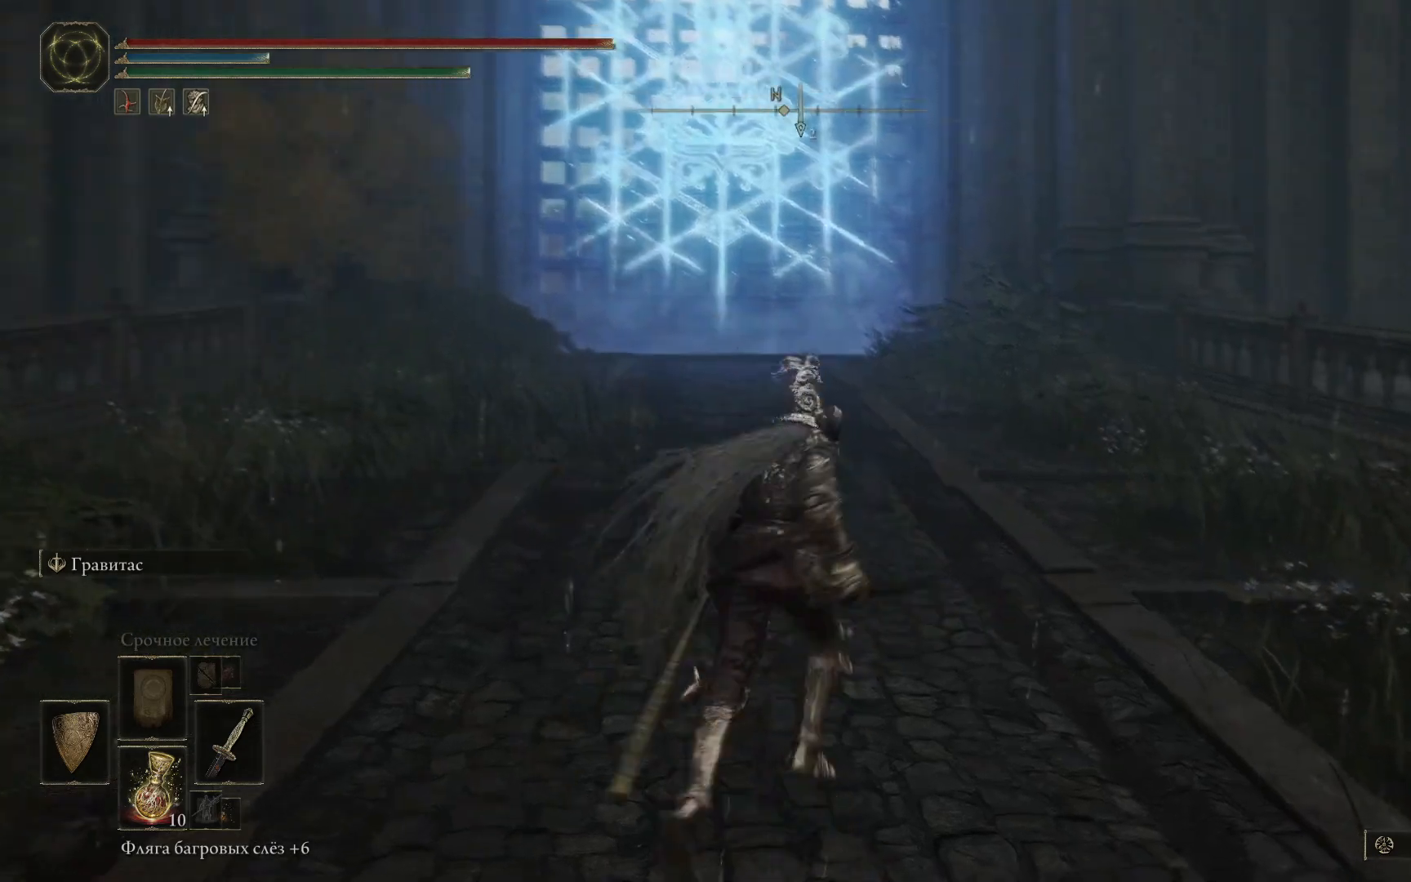
{"buttons": ["B"], "left_stick": "up", "right_stick": "center", "events": [[67, "right_stick", "center"], [501, "B", "down"]]}
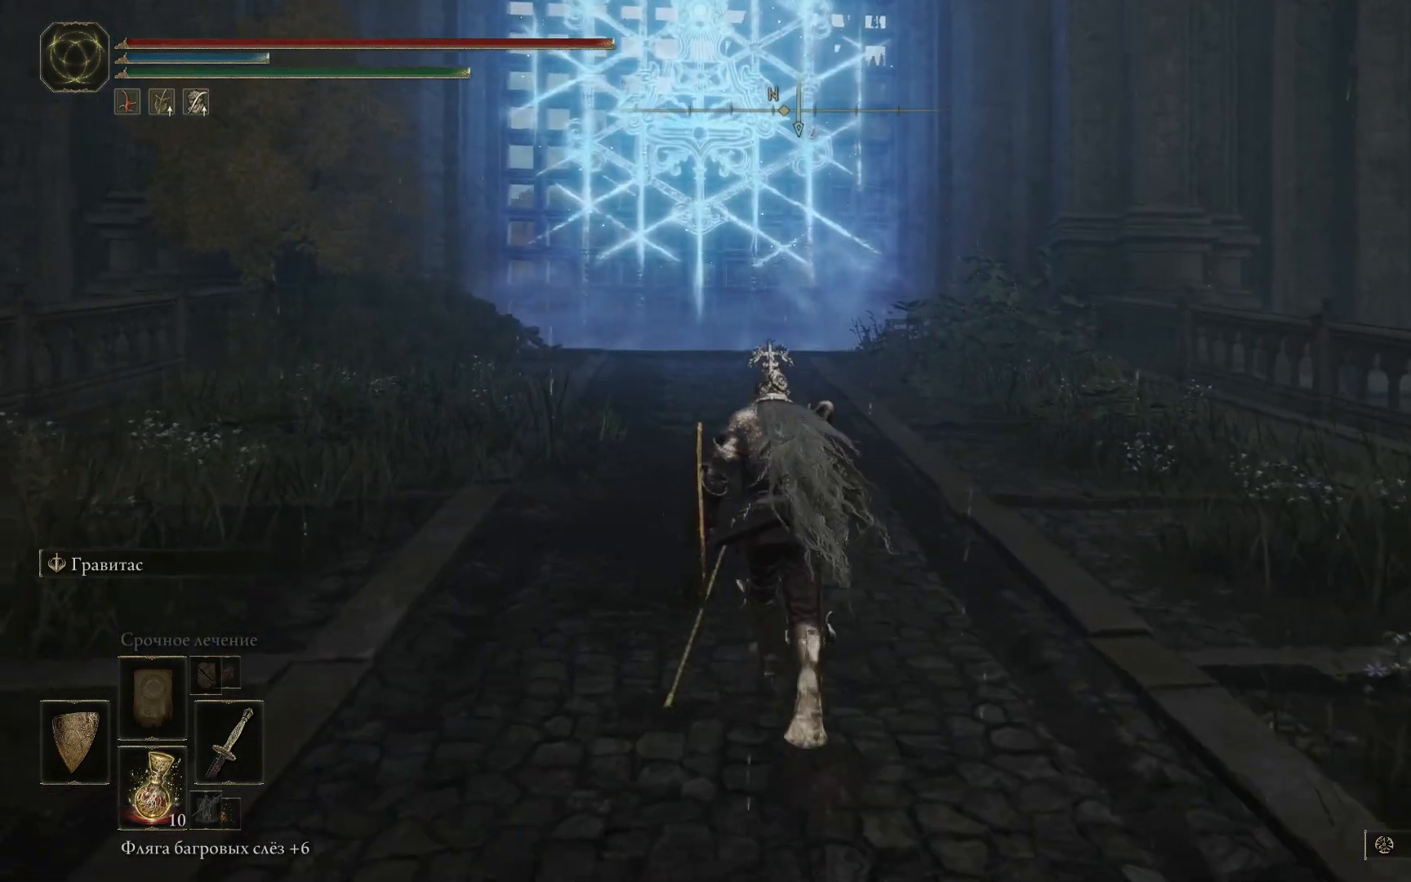
{"buttons": ["B"], "left_stick": "up", "right_stick": "center", "events": []}
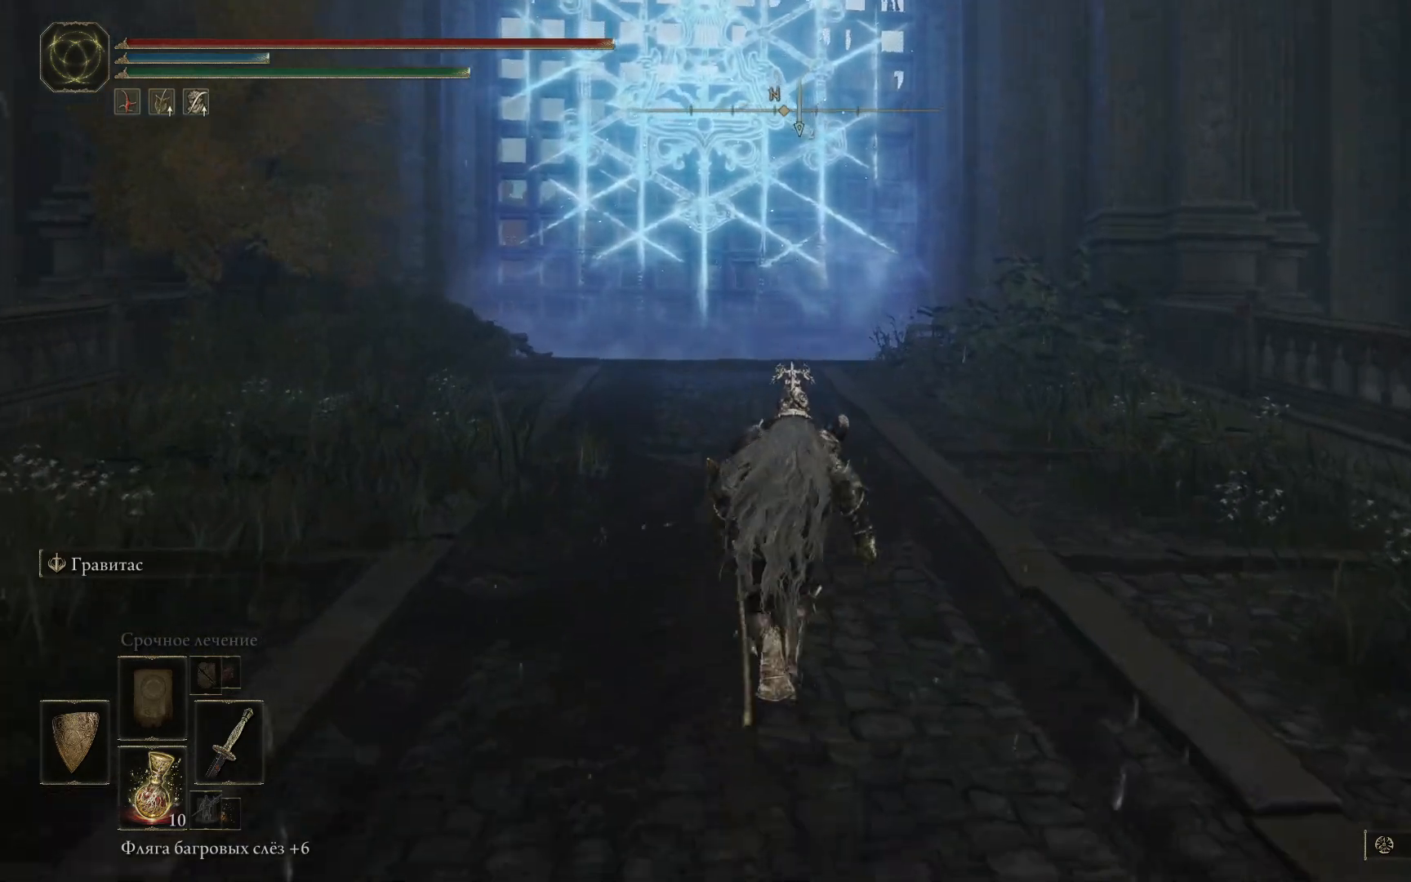
{"buttons": ["B"], "left_stick": "up", "right_stick": "center", "events": []}
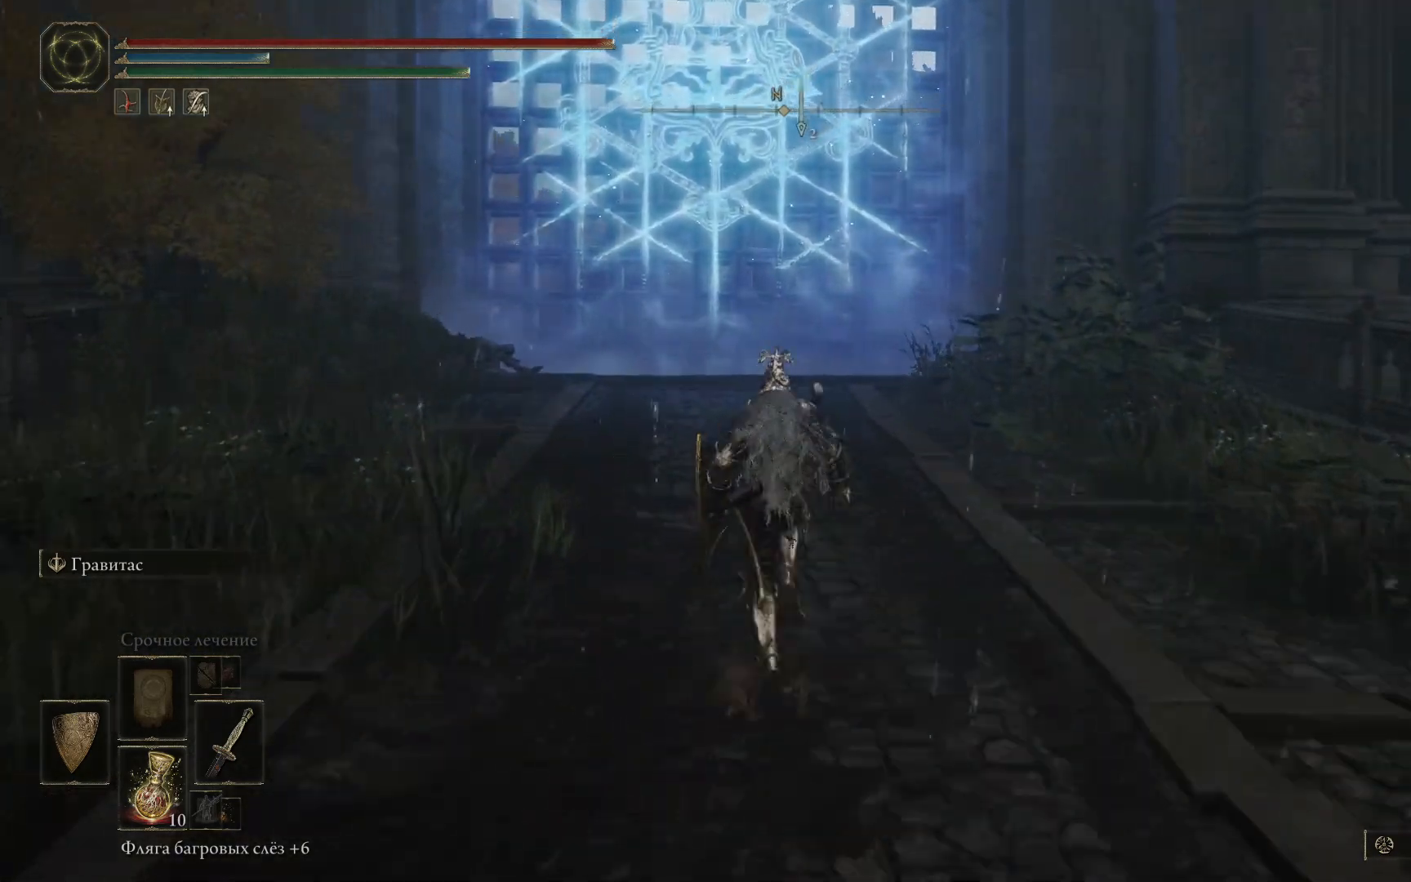
{"buttons": ["B"], "left_stick": "up", "right_stick": "center", "events": []}
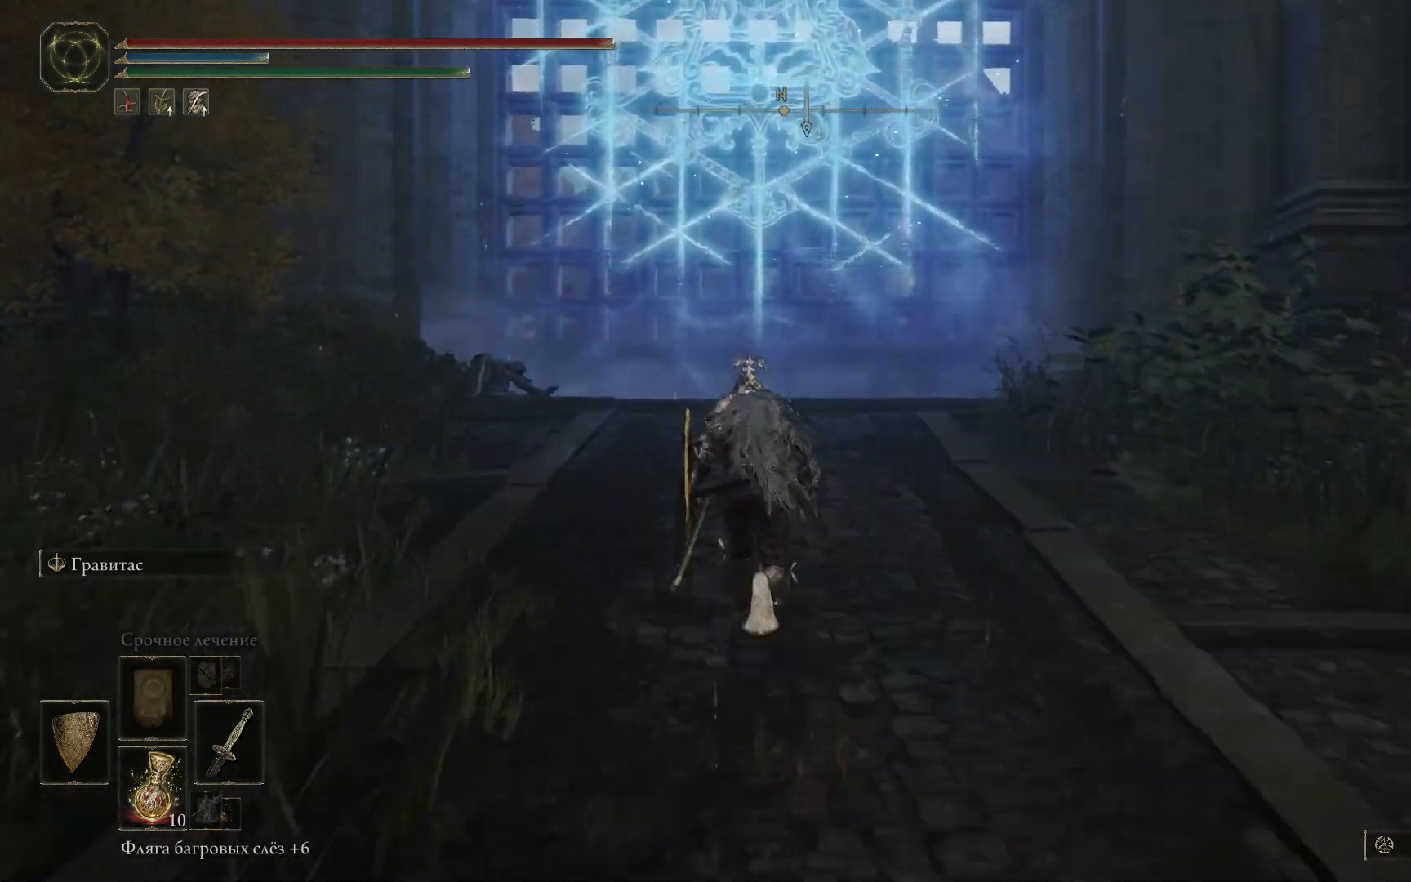
{"buttons": ["B"], "left_stick": "up", "right_stick": "center", "events": []}
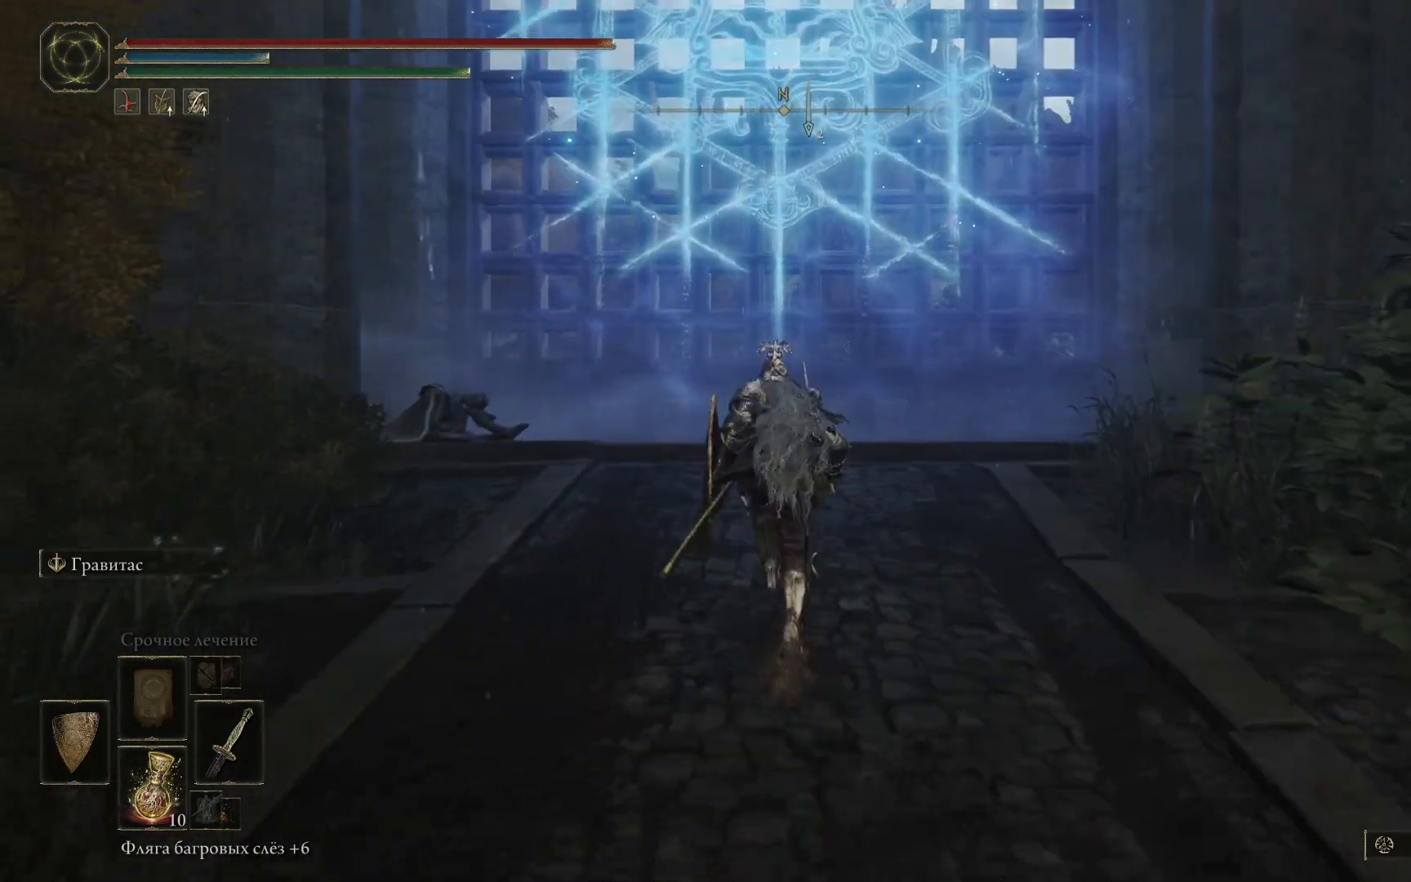
{"buttons": ["B"], "left_stick": "up", "right_stick": "center", "events": []}
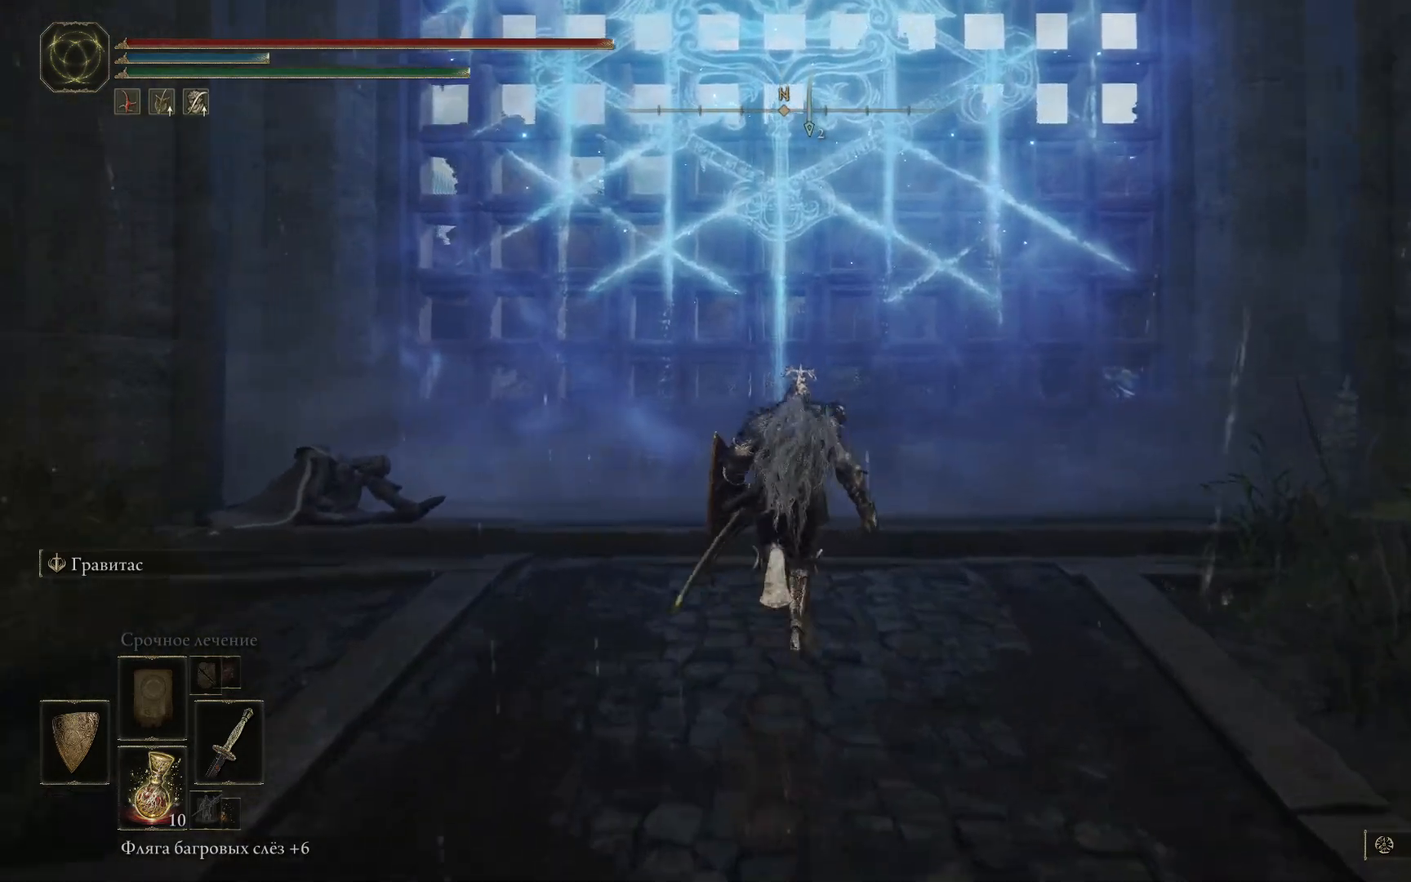
{"buttons": [], "left_stick": "up", "right_stick": "center", "events": [[417, "B", "up"]]}
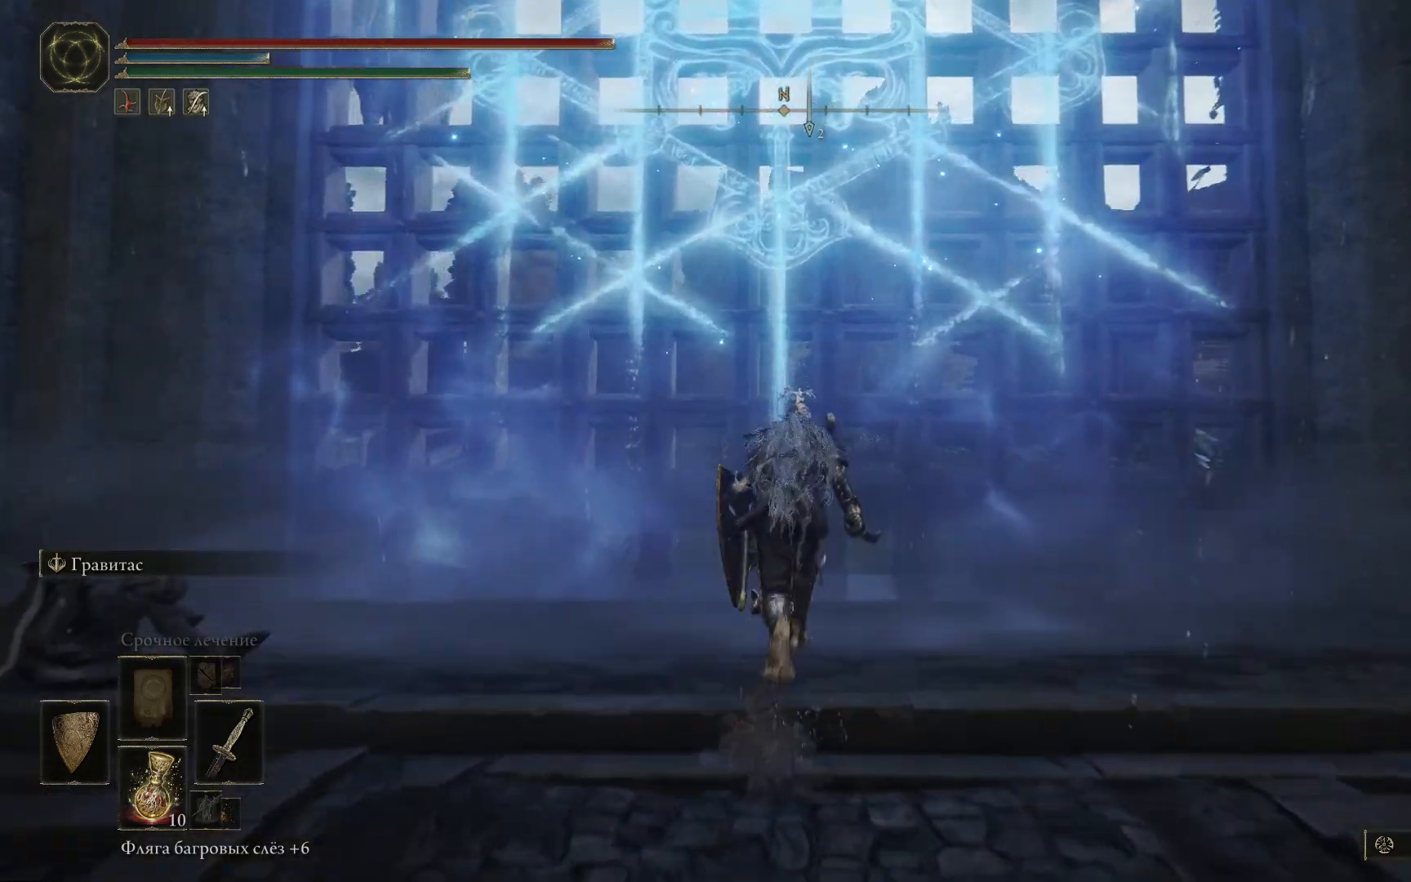
{"buttons": [], "left_stick": "up", "right_stick": "center", "events": []}
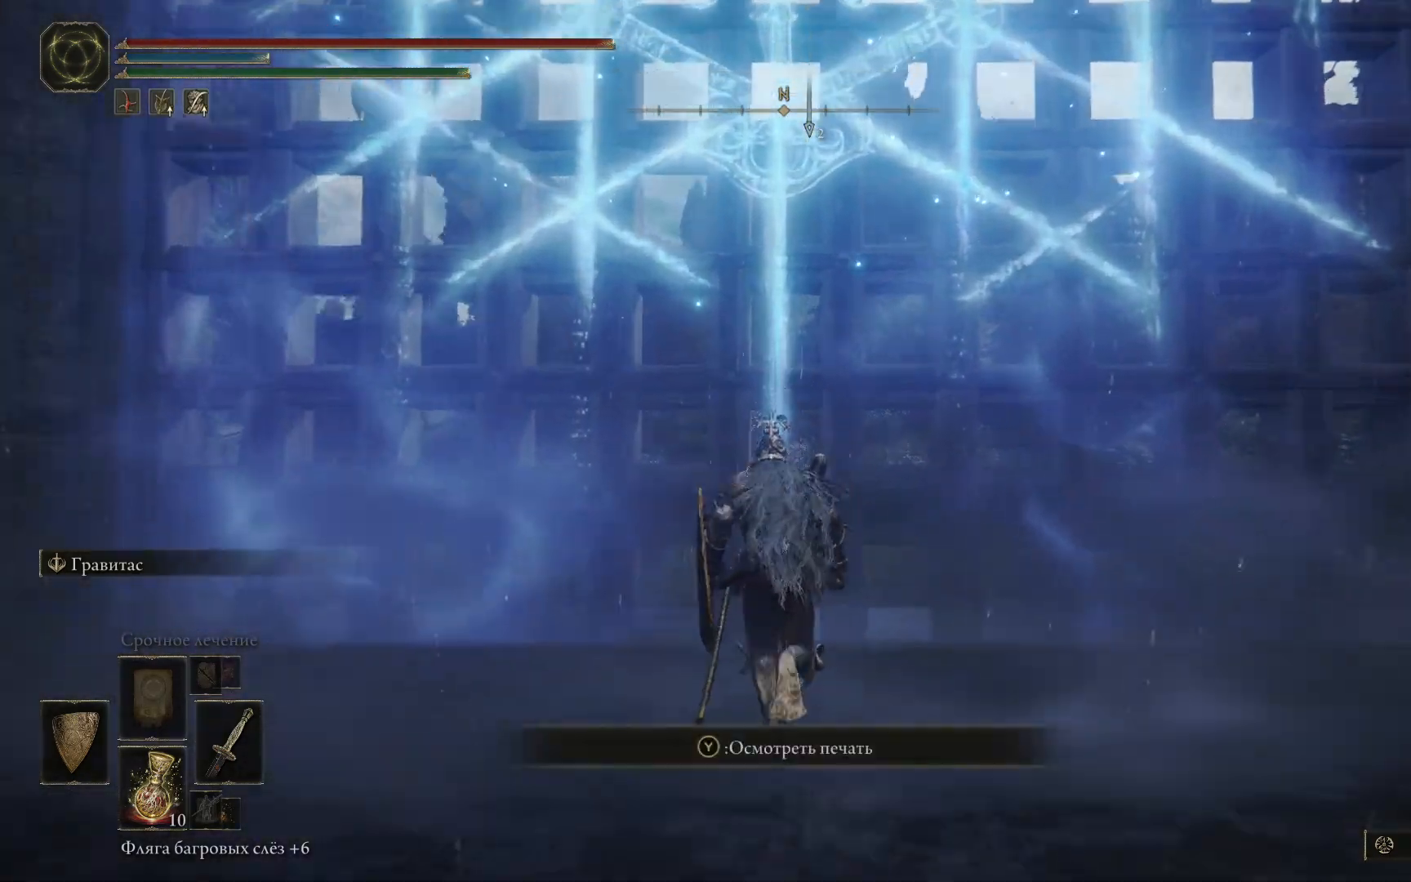
{"buttons": [], "left_stick": "center", "right_stick": "center", "events": [[167, "left_stick", "center"], [234, "Y", "down"], [350, "Y", "up"]]}
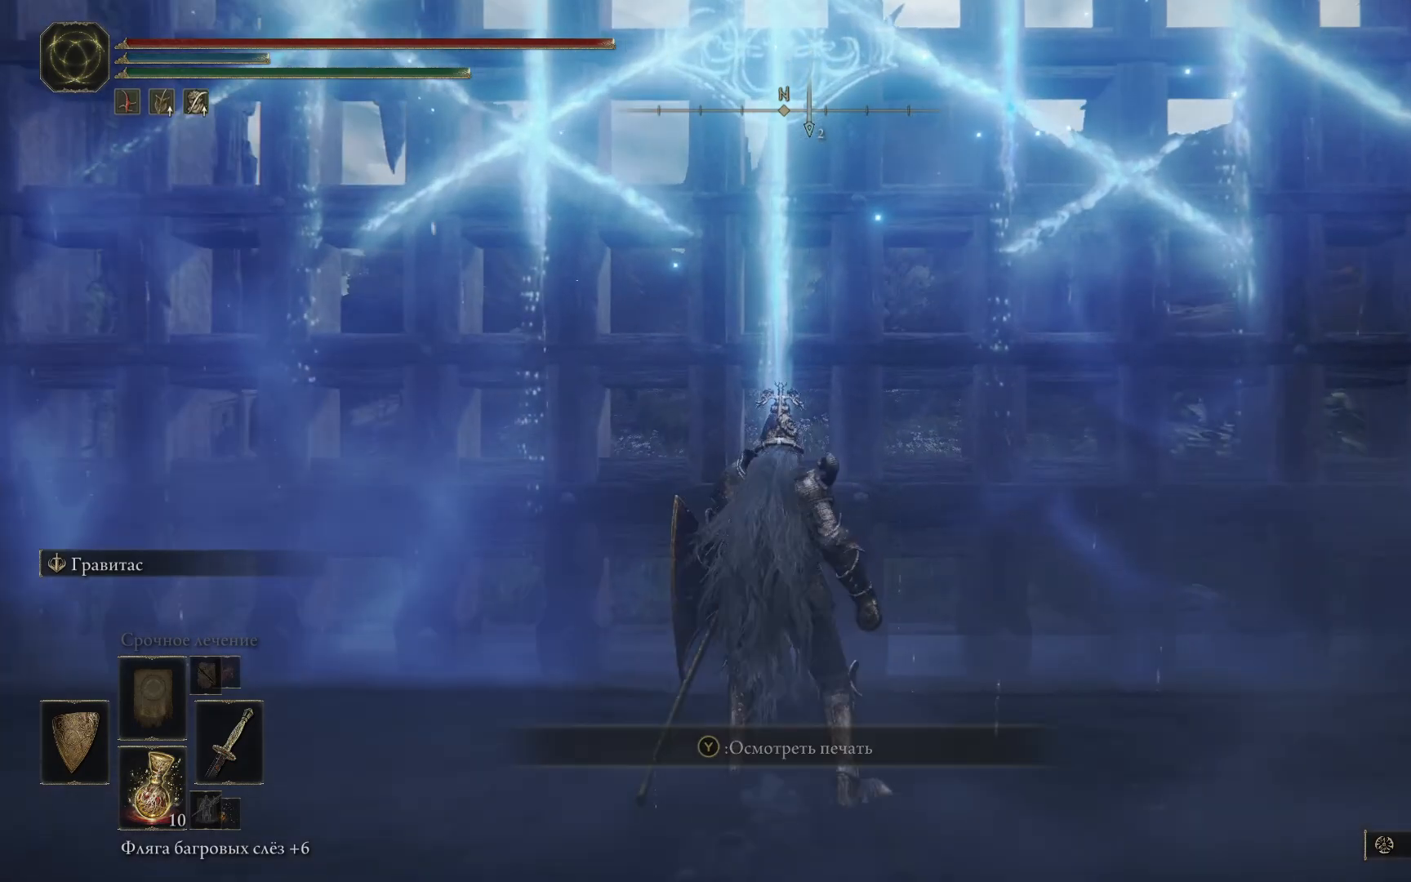
{"buttons": [], "left_stick": "center", "right_stick": "center", "events": []}
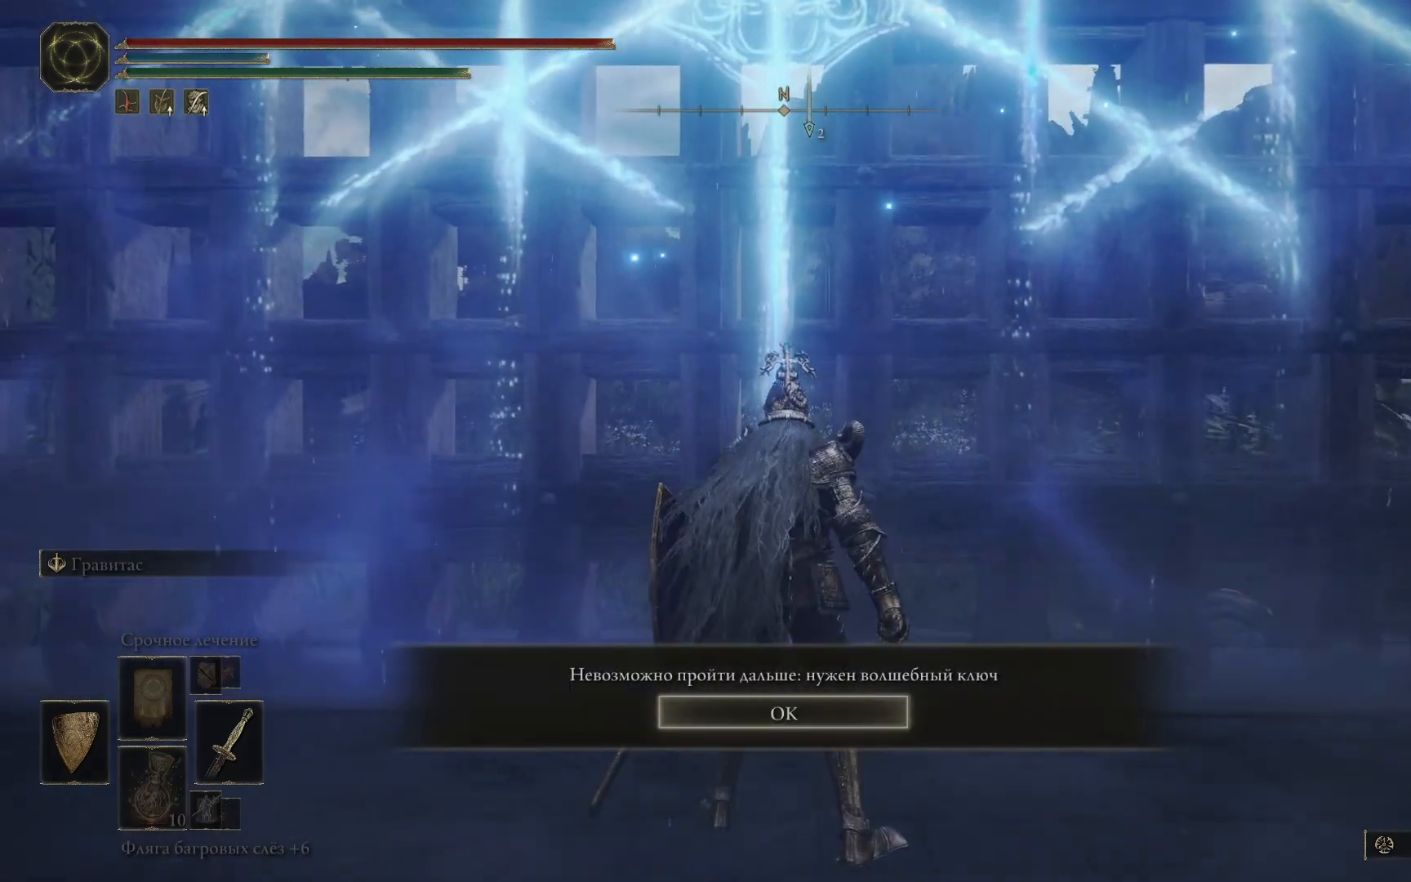
{"buttons": [], "left_stick": "center", "right_stick": "center", "events": []}
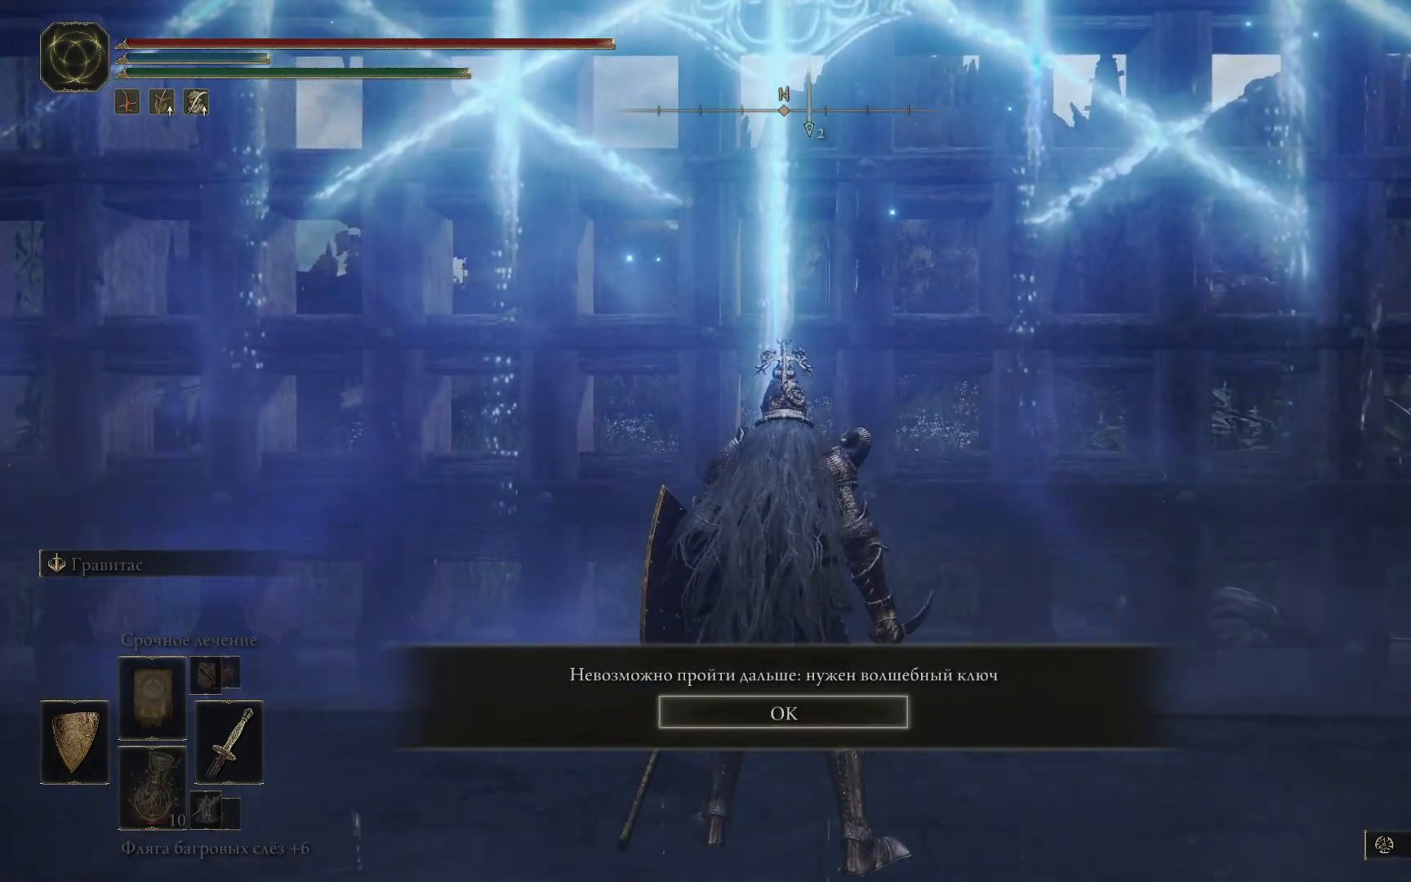
{"buttons": [], "left_stick": "center", "right_stick": "center", "events": []}
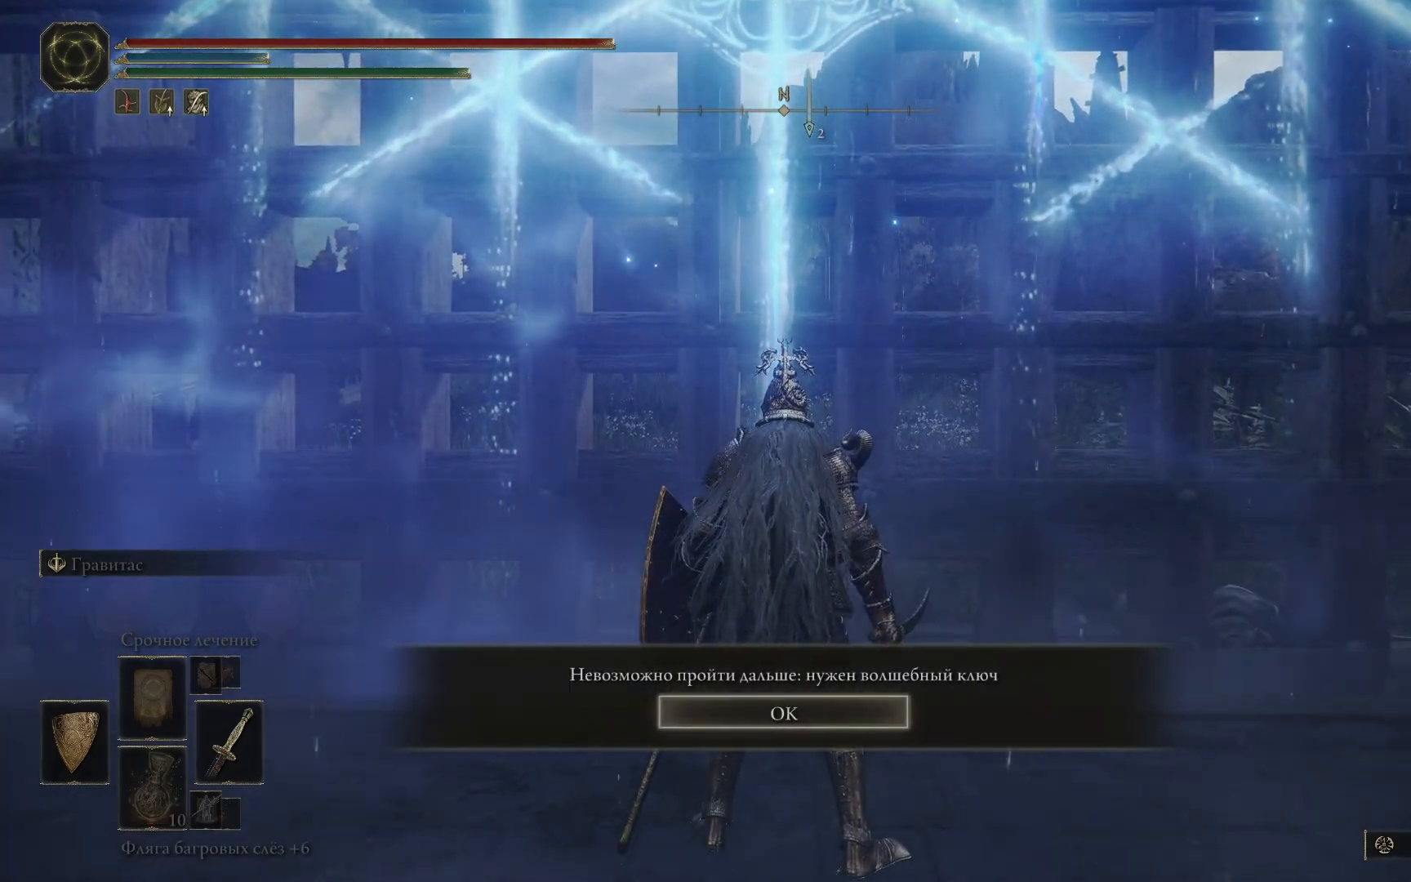
{"buttons": [], "left_stick": "center", "right_stick": "center", "events": []}
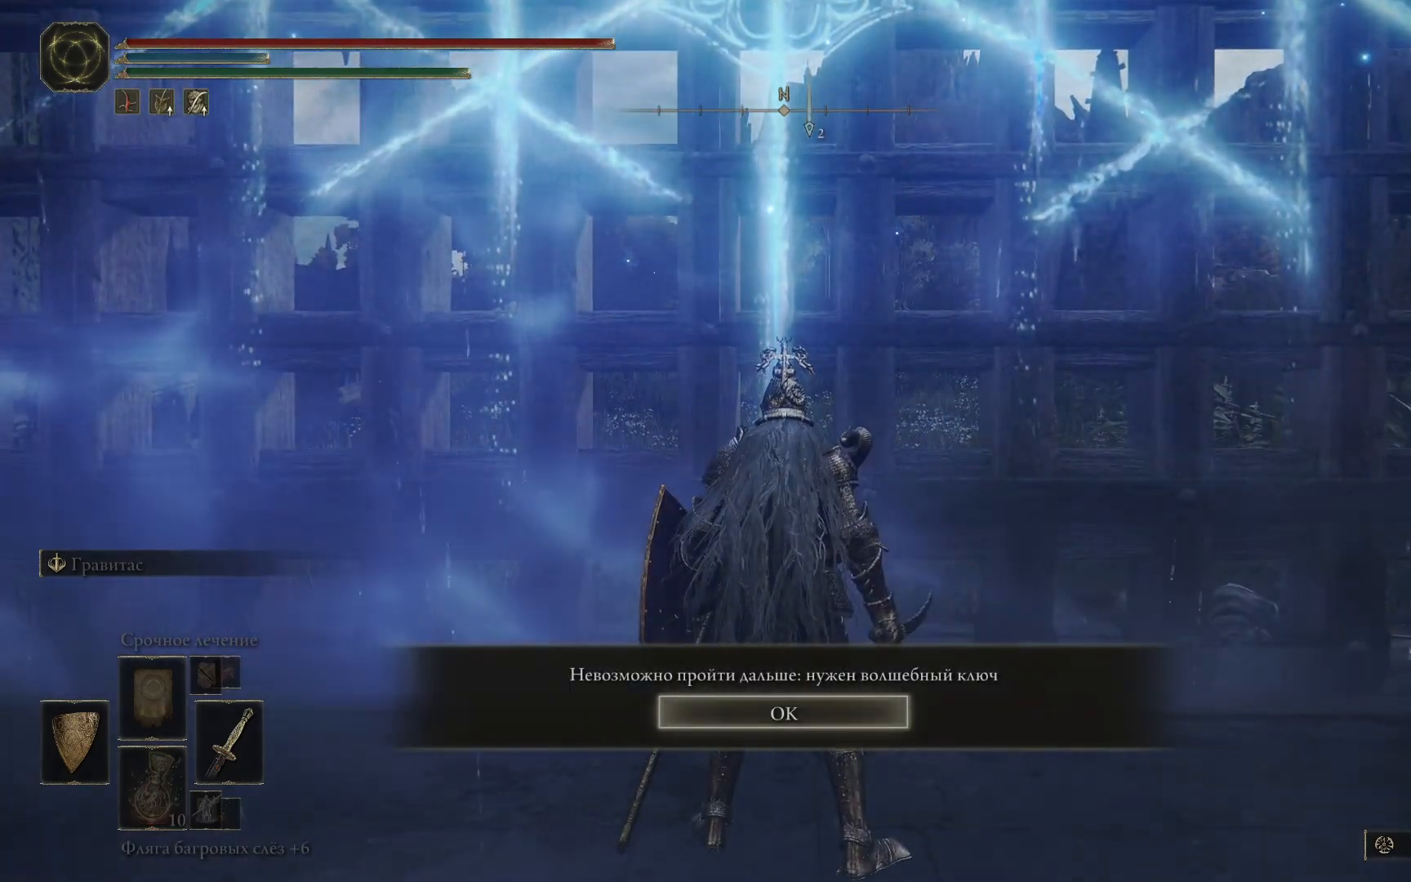
{"buttons": [], "left_stick": "center", "right_stick": "center", "events": [[217, "A", "down"], [317, "A", "up"]]}
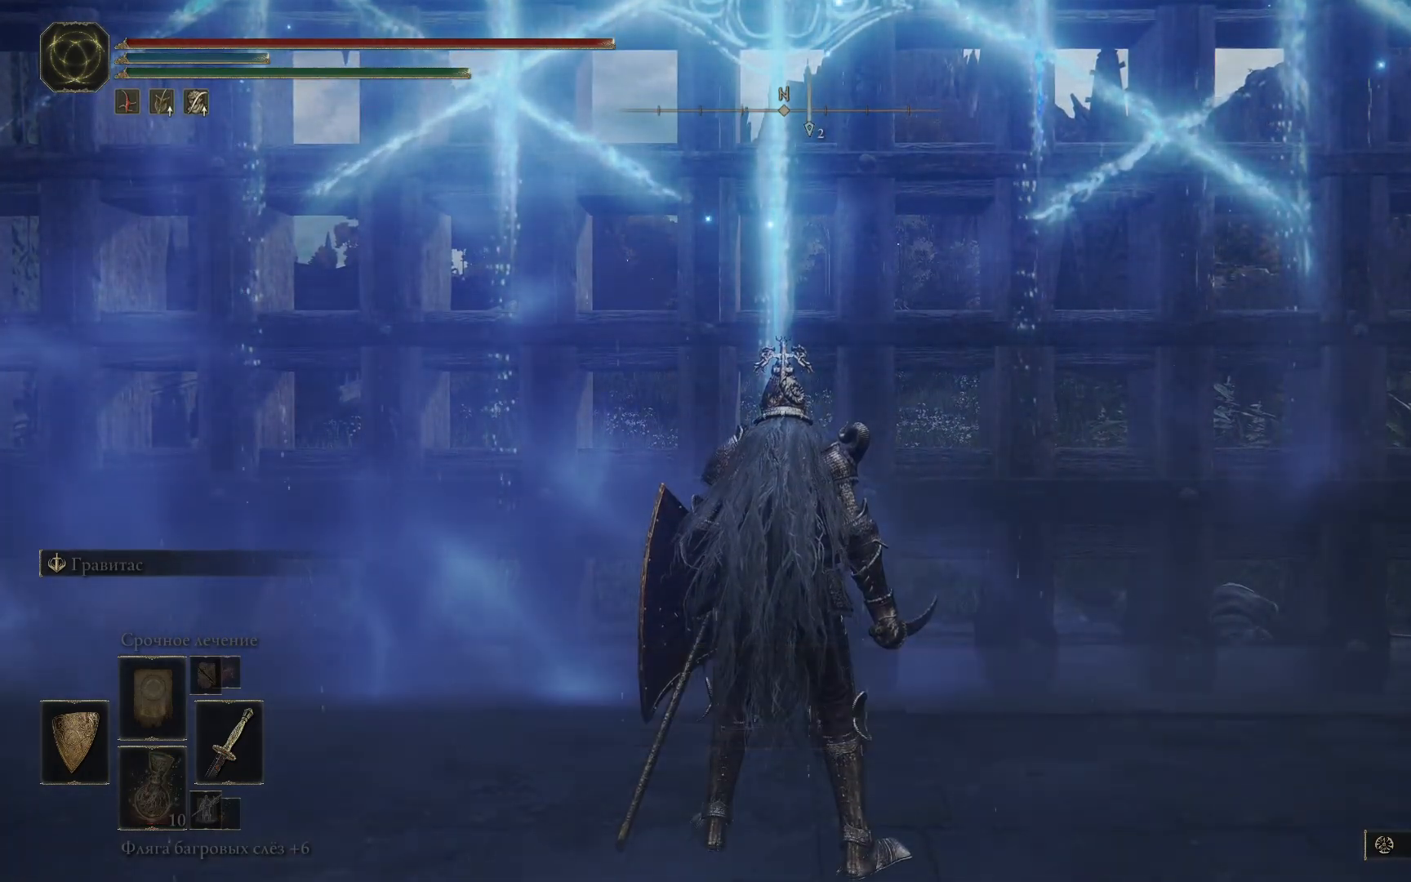
{"buttons": [], "left_stick": "down", "right_stick": "up-left", "events": [[284, "left_stick", "down"], [334, "right_stick", "up-left"]]}
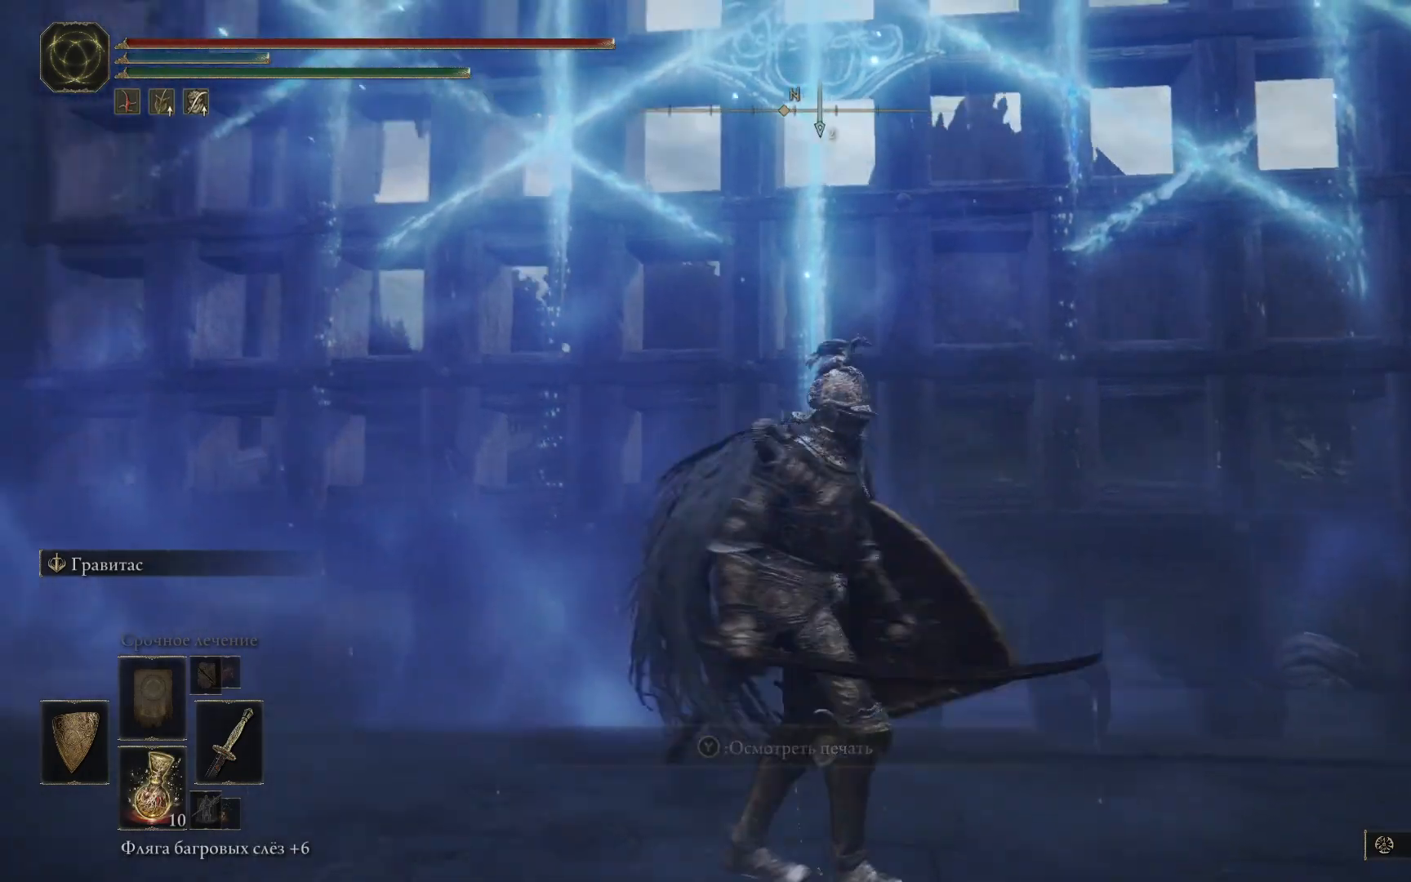
{"buttons": [], "left_stick": "down", "right_stick": "center", "events": [[50, "right_stick", "center"]]}
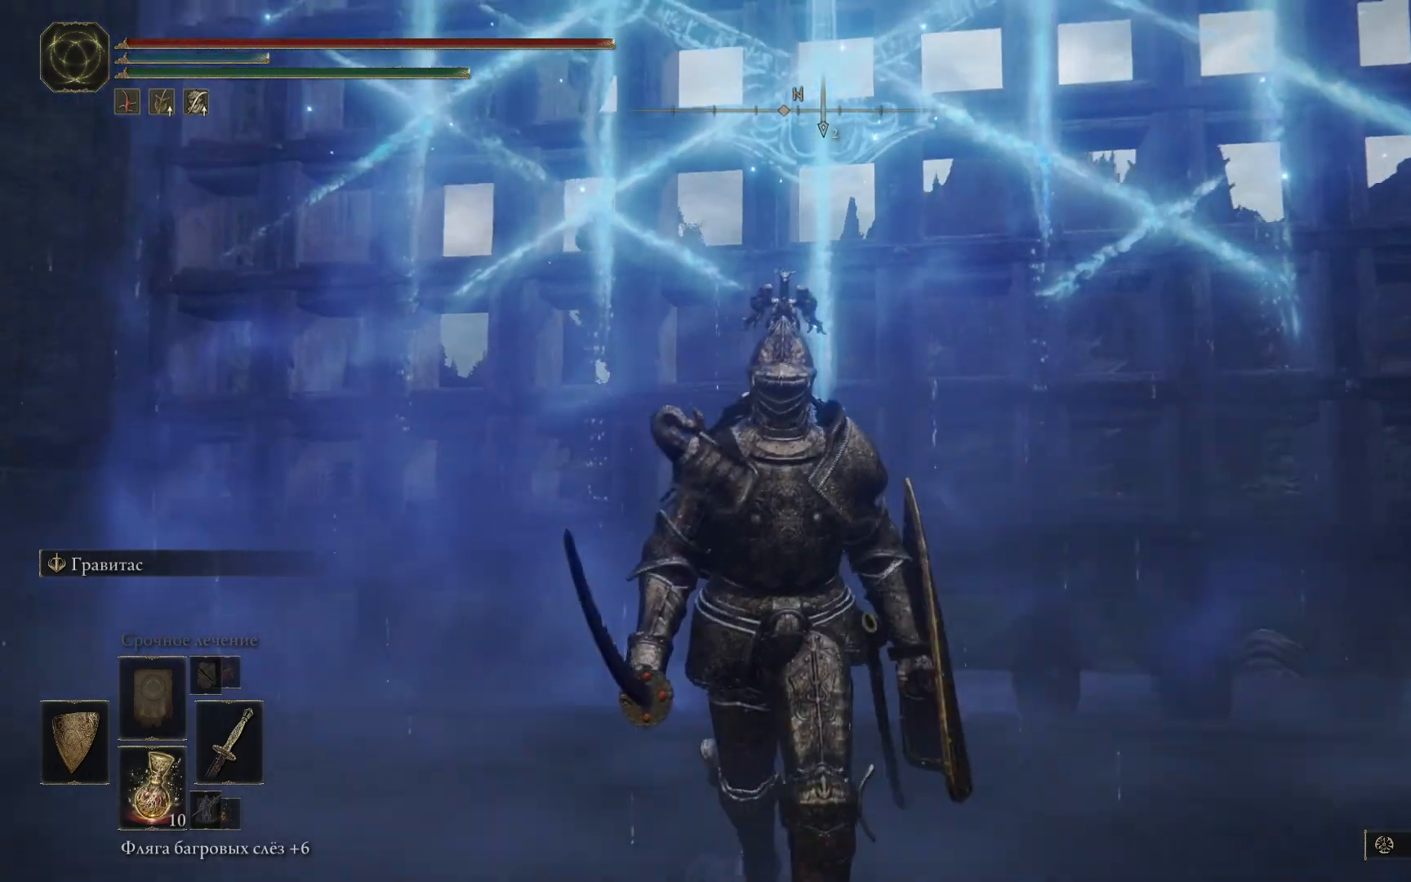
{"buttons": [], "left_stick": "down", "right_stick": "down-right", "events": [[317, "right_stick", "down-right"]]}
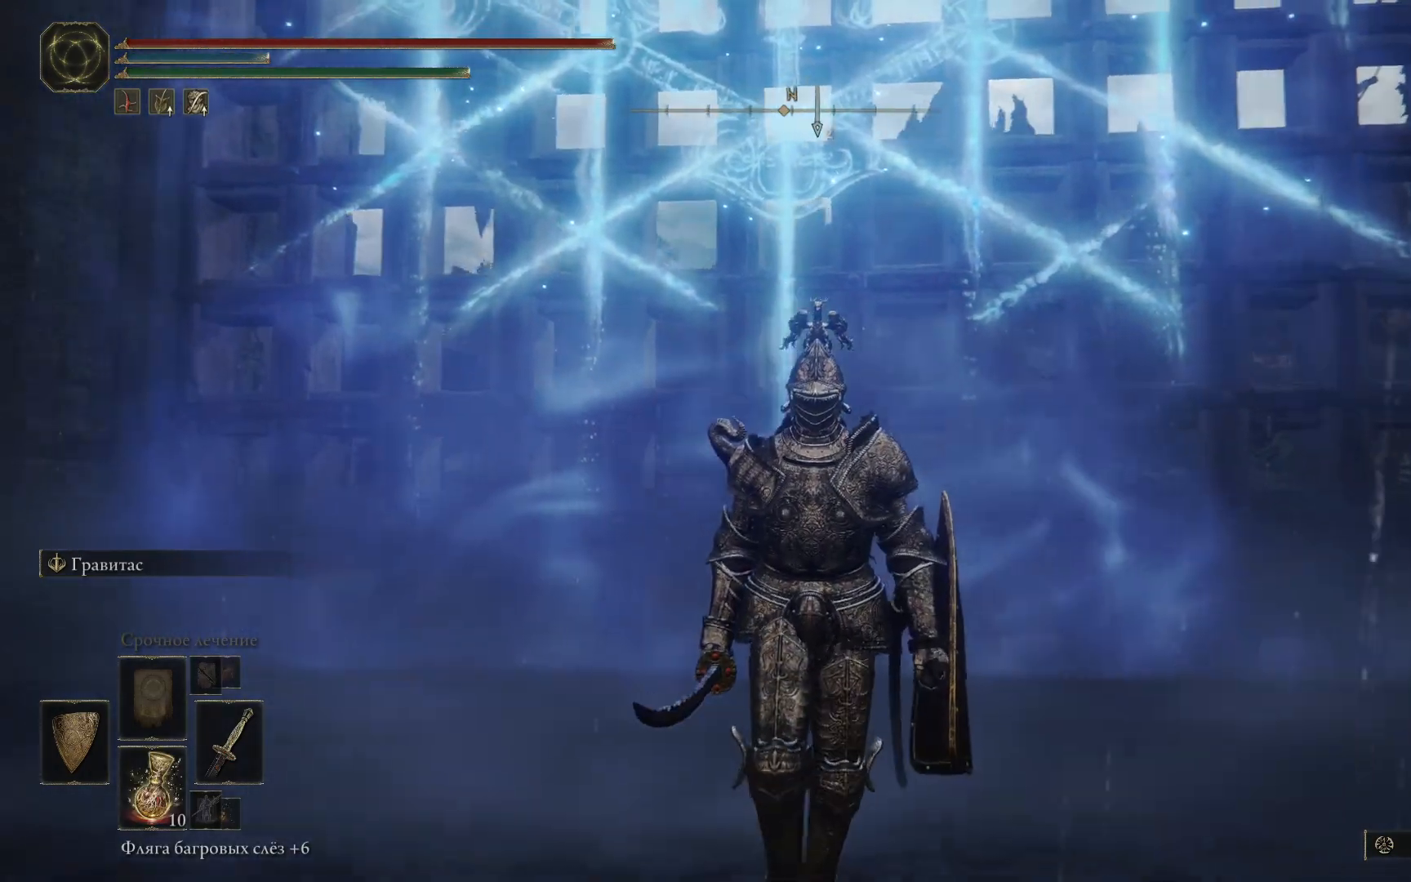
{"buttons": [], "left_stick": "down", "right_stick": "center", "events": [[66, "right_stick", "center"]]}
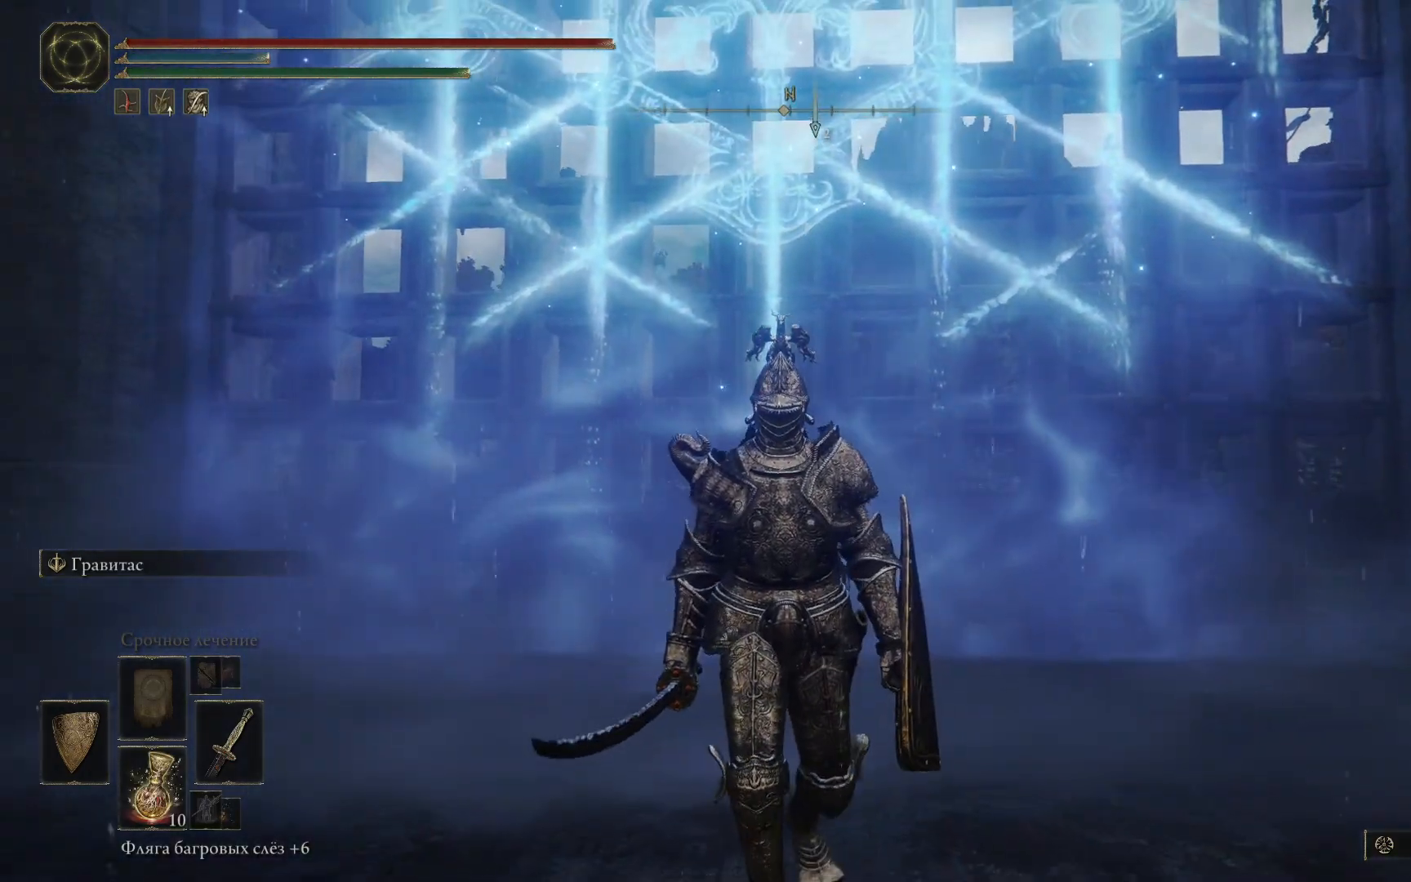
{"buttons": [], "left_stick": "down", "right_stick": "center", "events": []}
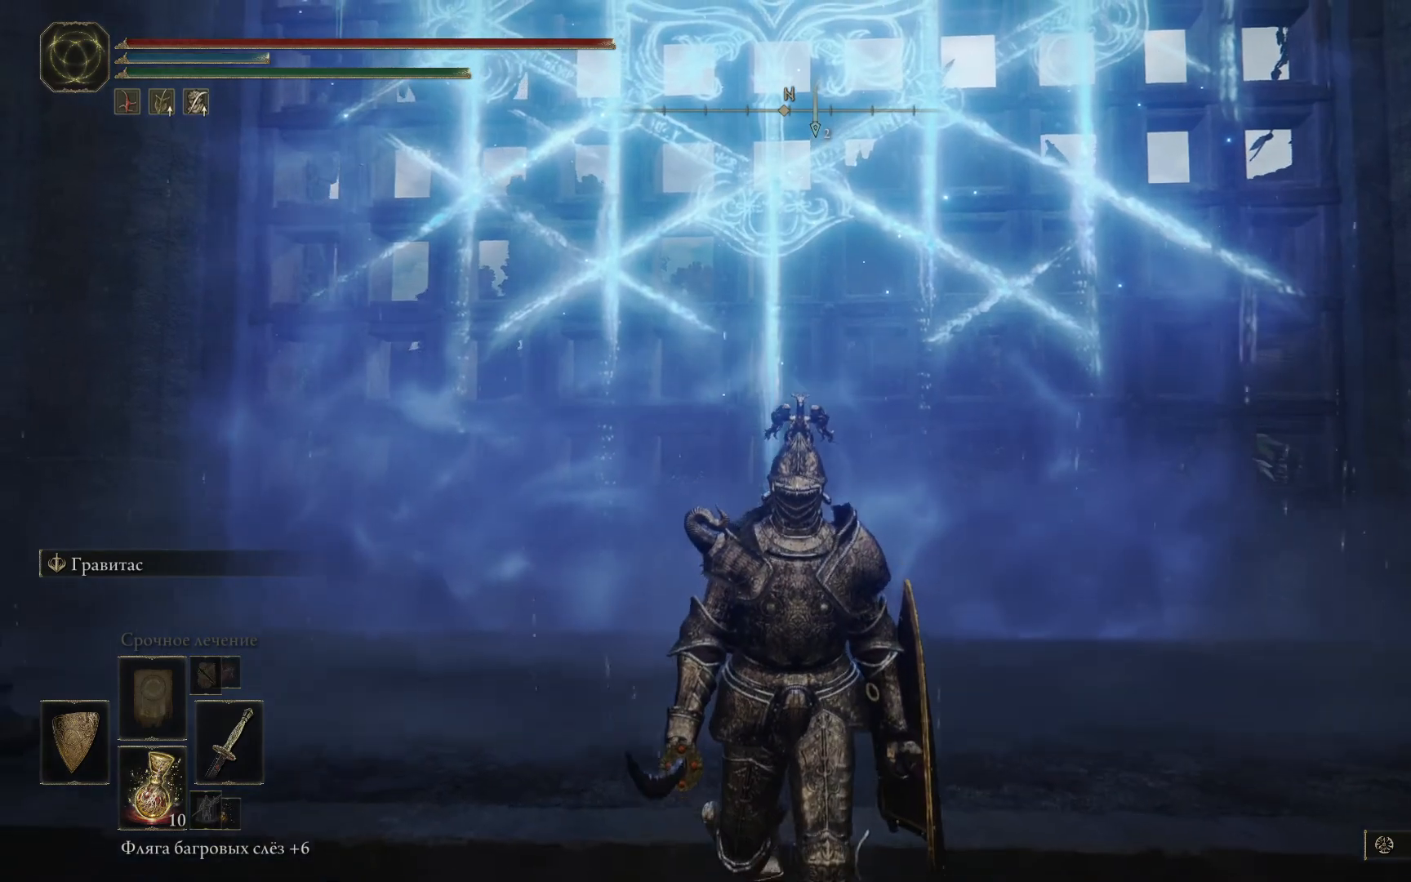
{"buttons": [], "left_stick": "center", "right_stick": "center", "events": [[400, "left_stick", "center"]]}
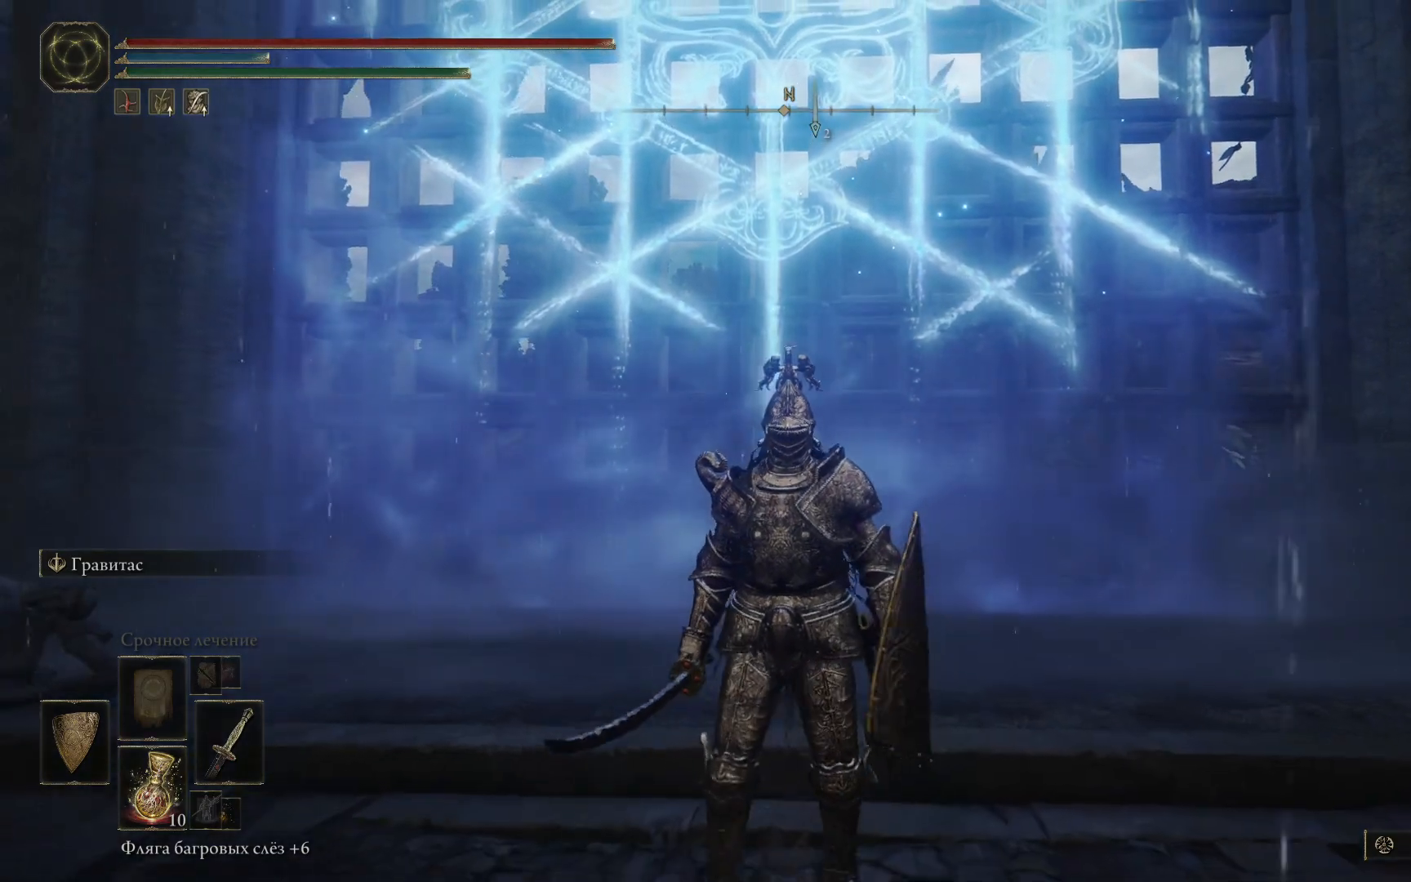
{"buttons": [], "left_stick": "center", "right_stick": "center", "events": []}
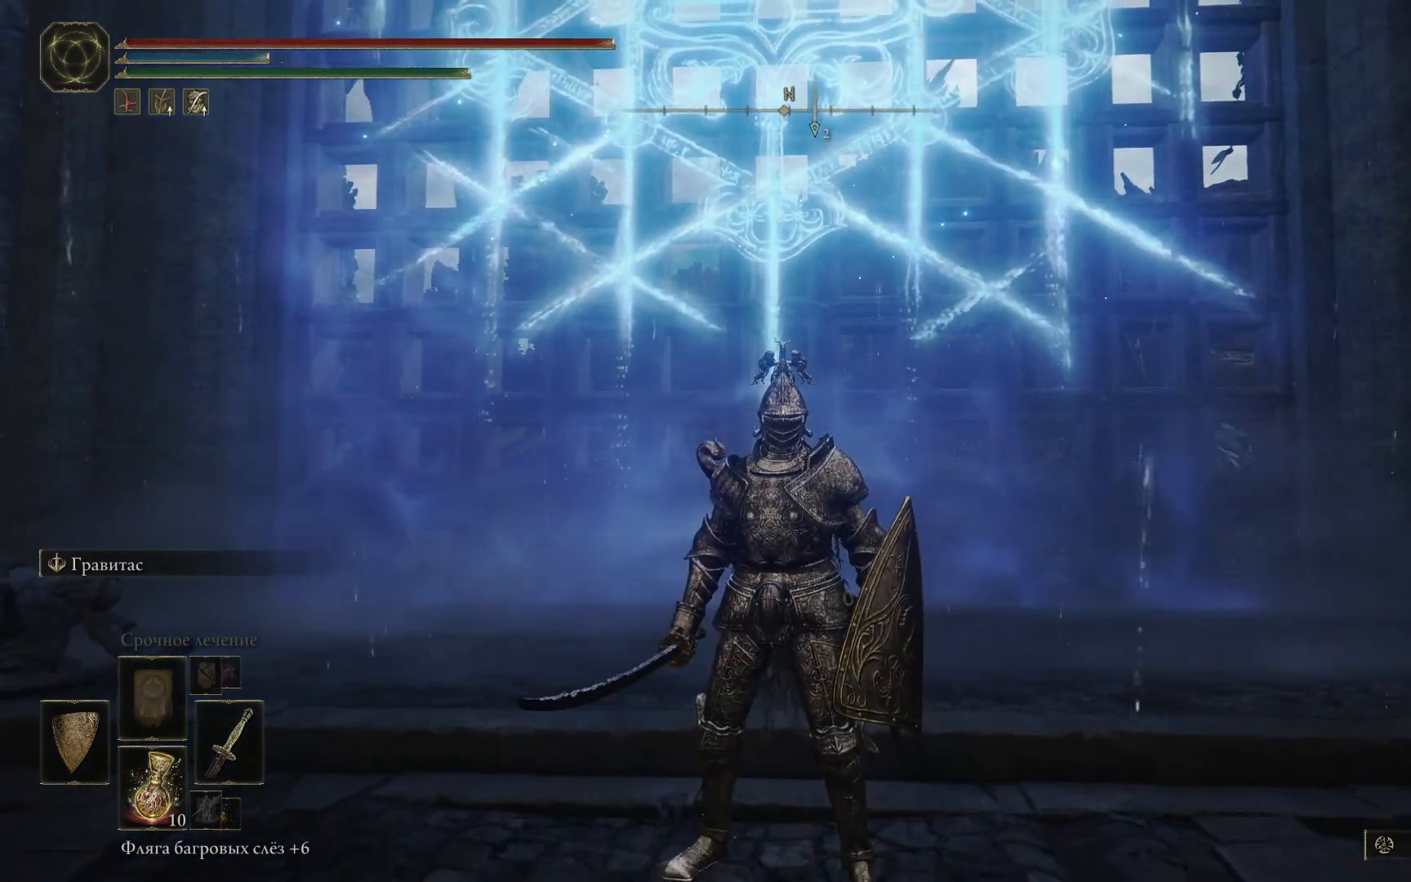
{"buttons": [], "left_stick": "center", "right_stick": "center", "events": []}
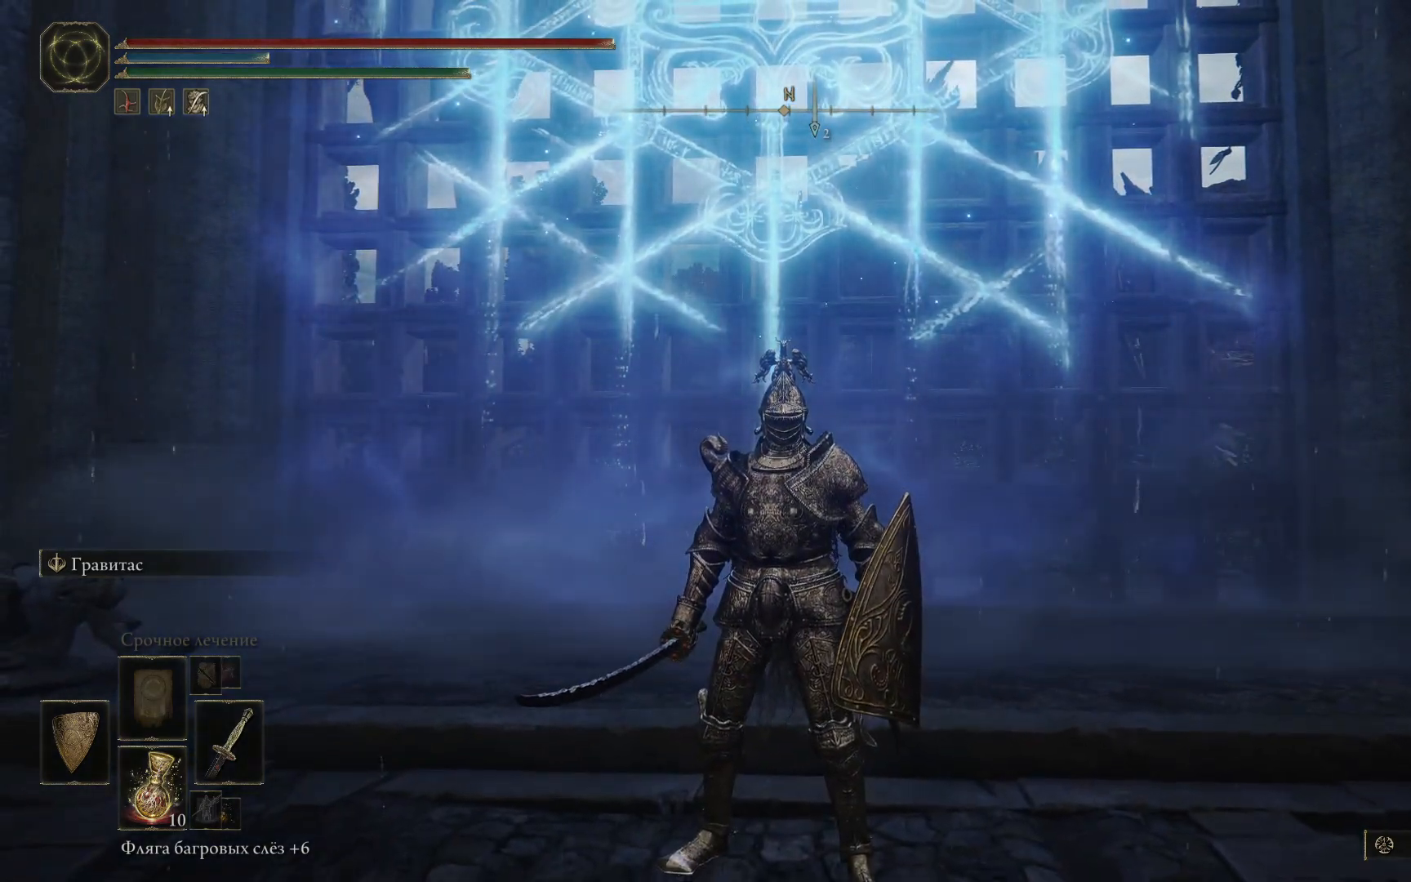
{"buttons": [], "left_stick": "center", "right_stick": "center", "events": []}
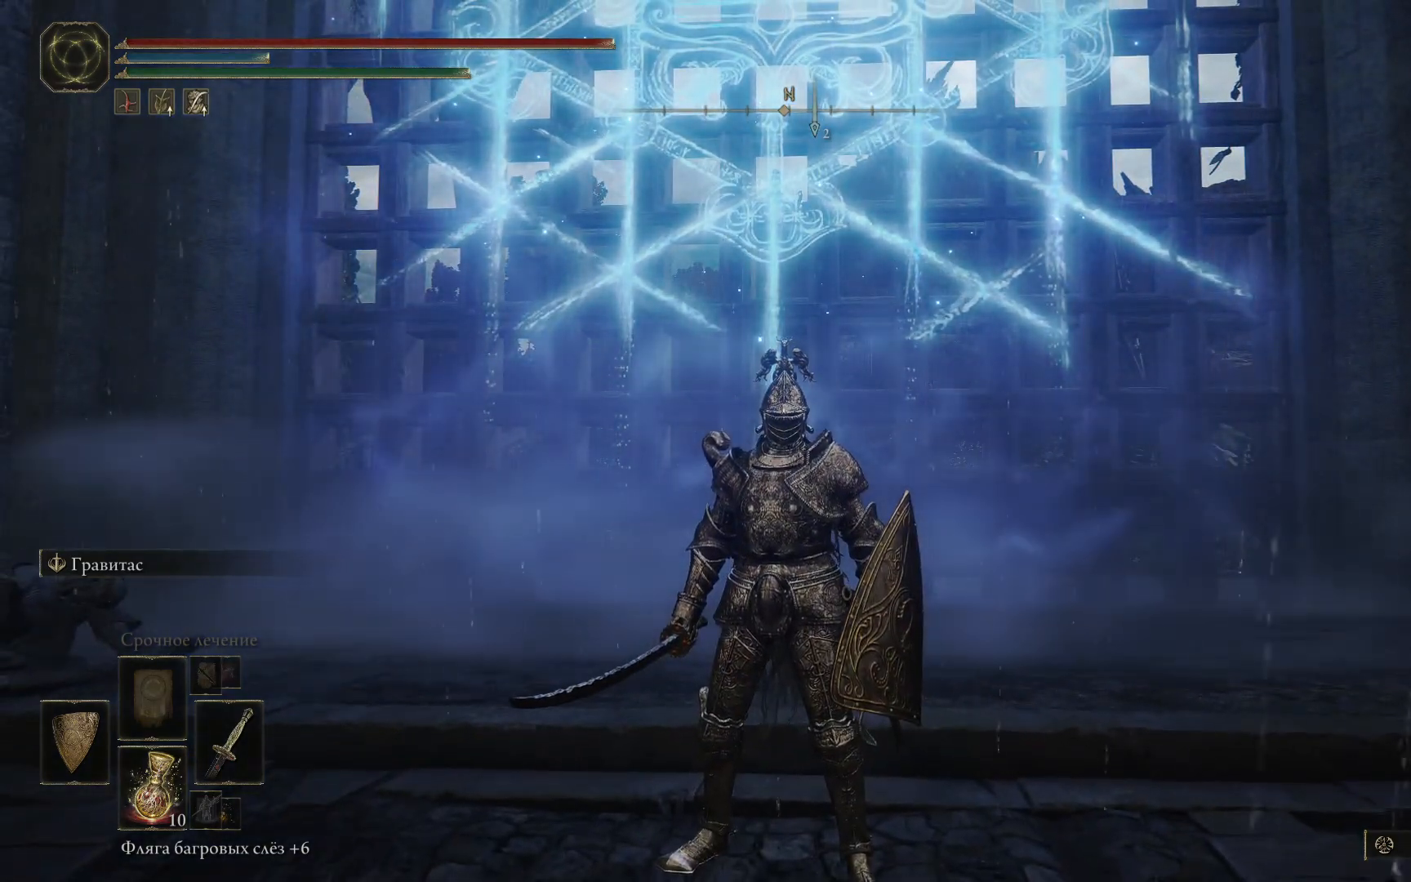
{"buttons": [], "left_stick": "center", "right_stick": "down-left", "events": [[350, "right_stick", "down-left"]]}
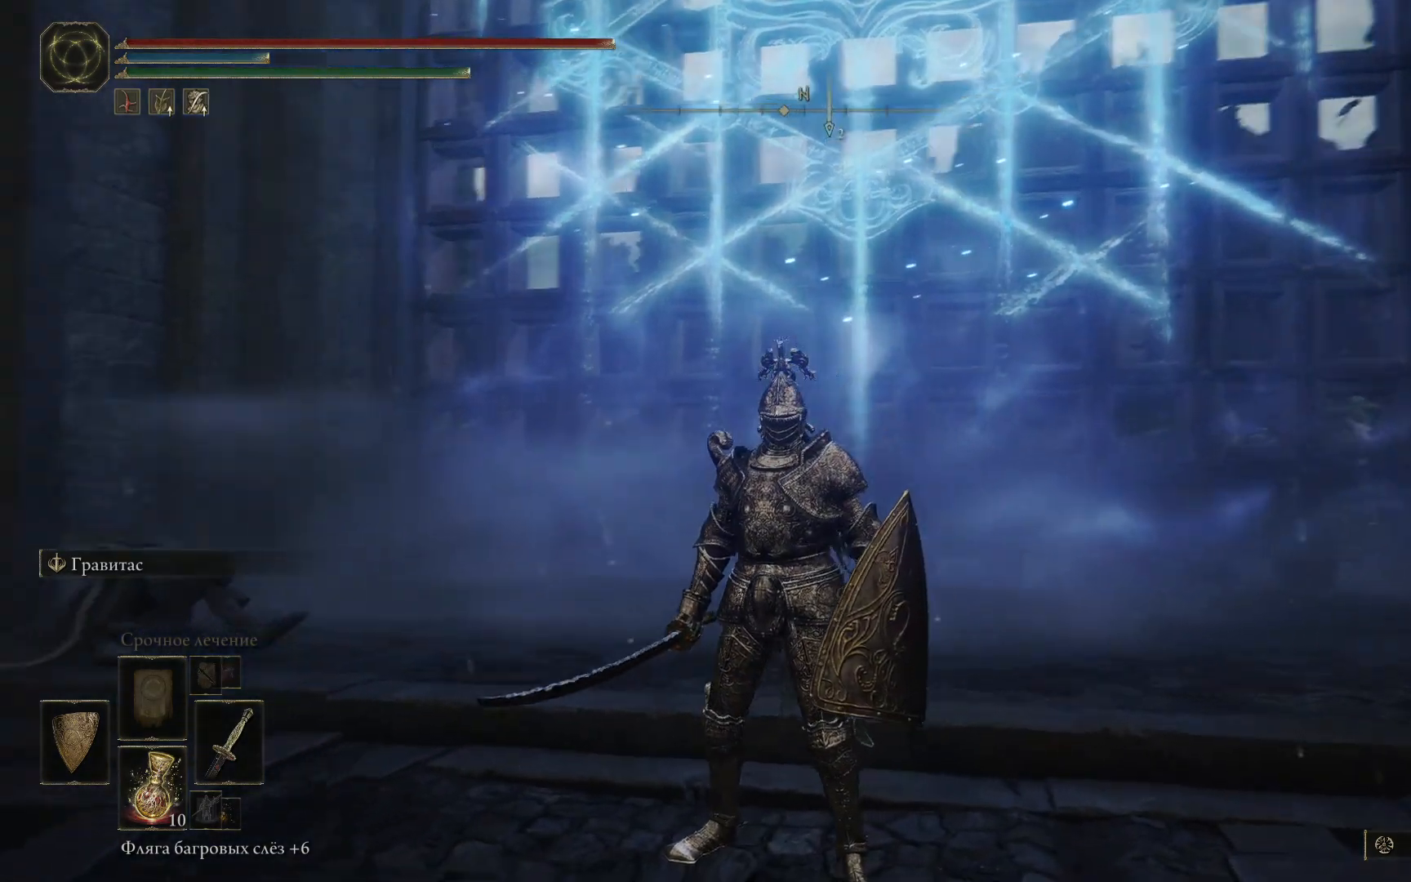
{"buttons": [], "left_stick": "center", "right_stick": "center", "events": [[367, "right_stick", "center"]]}